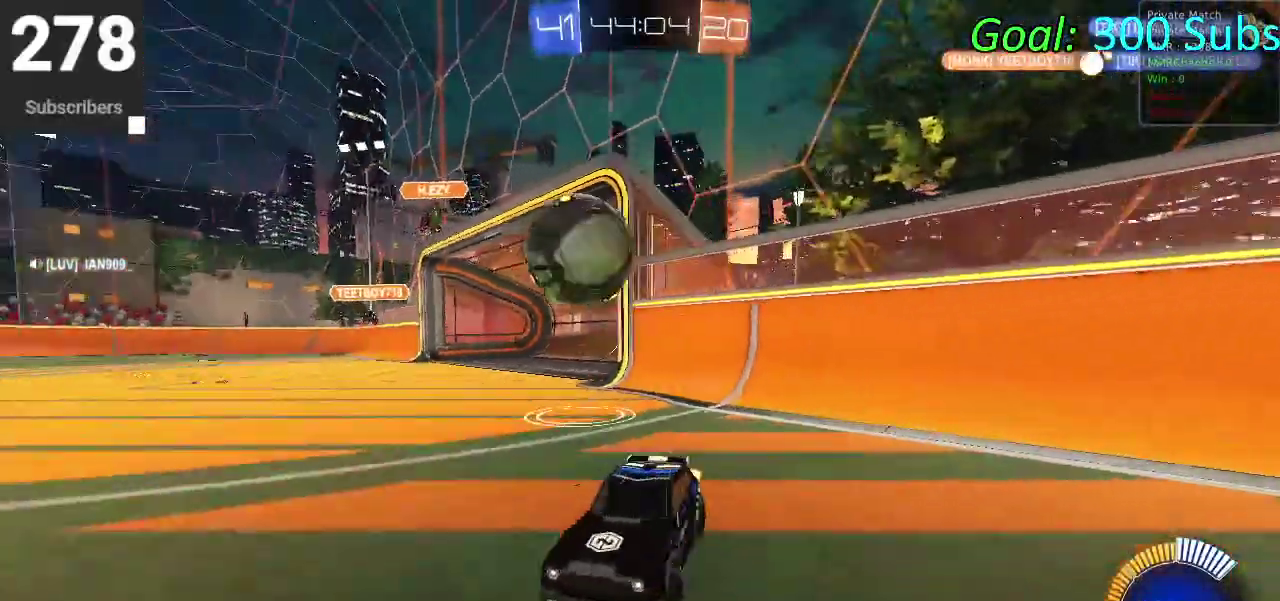
Gameplay with a controller (PlayStation layout); each line is a JSON object with the inputs held at the frame after it. "events" lists button and stick changes between this image and that frame as [ms after this image, input, new state], when the widget could be followed in between. Not read: L1 R1.
{"buttons": ["SQUARE", "L2", "R2"], "left_stick": "down", "right_stick": "center", "events": [[433, "left_stick", "down-right"], [467, "L2", "down"], [500, "left_stick", "down"]]}
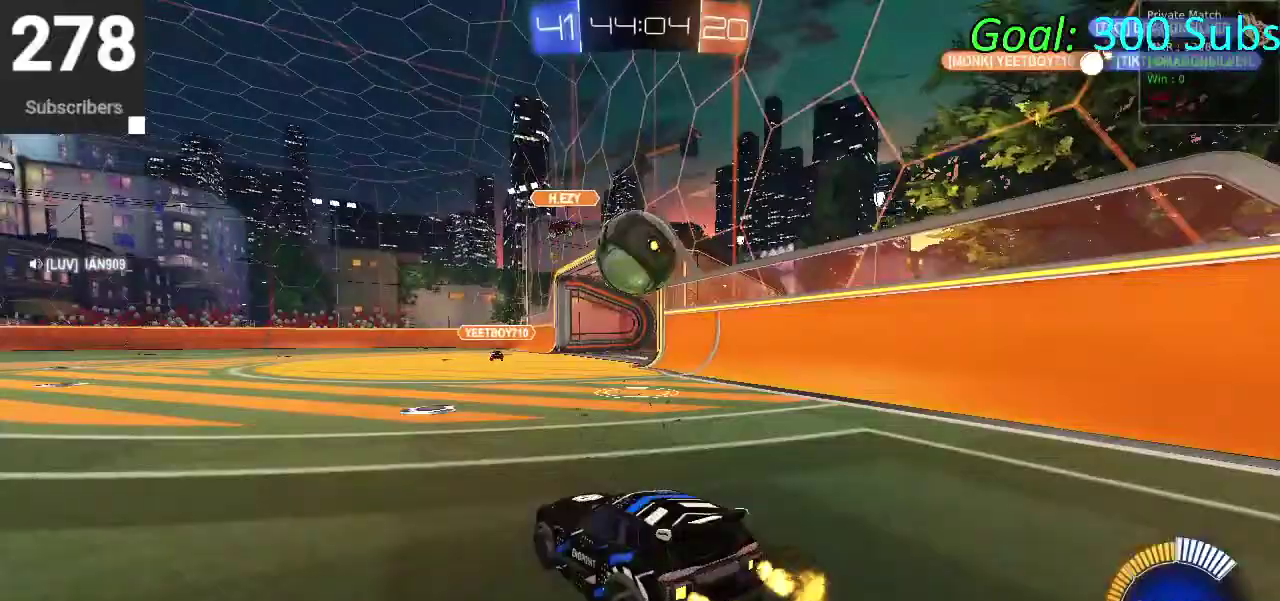
{"buttons": ["L2"], "left_stick": "down-right", "right_stick": "center", "events": [[17, "R2", "up"], [17, "SQUARE", "up"], [50, "left_stick", "down-right"], [100, "left_stick", "up-left"], [167, "left_stick", "down-right"], [233, "left_stick", "left"], [400, "left_stick", "down-right"]]}
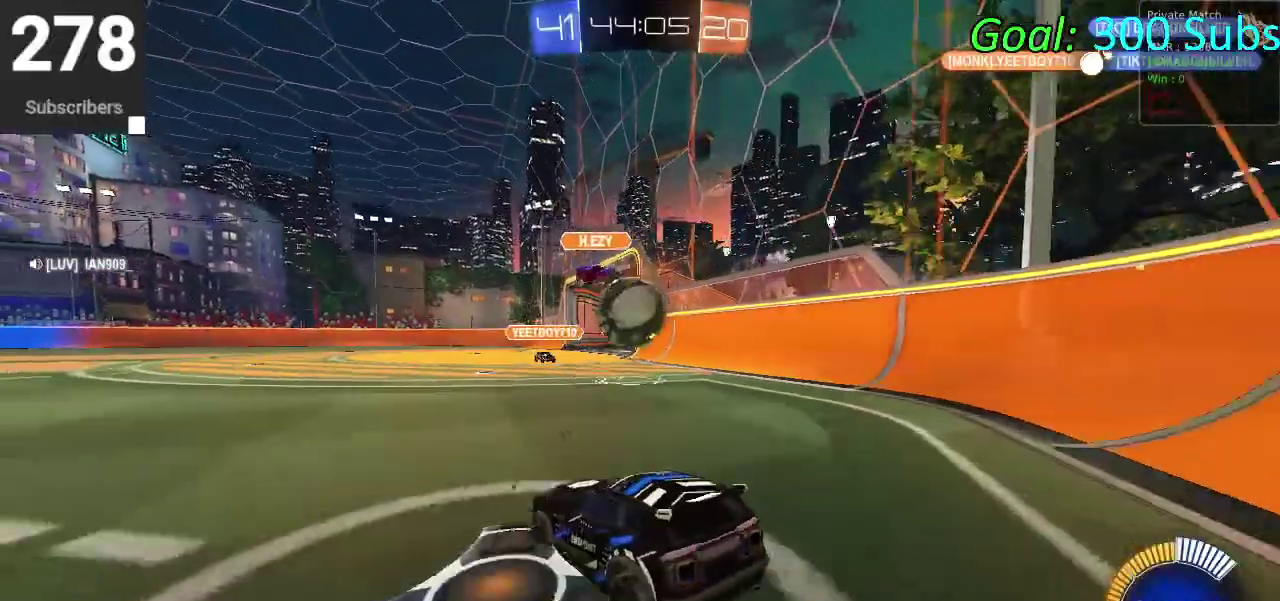
{"buttons": ["L2", "R2"], "left_stick": "right", "right_stick": "center", "events": [[100, "left_stick", "center"], [167, "left_stick", "down-left"], [183, "R2", "down"], [300, "left_stick", "center"], [467, "left_stick", "right"]]}
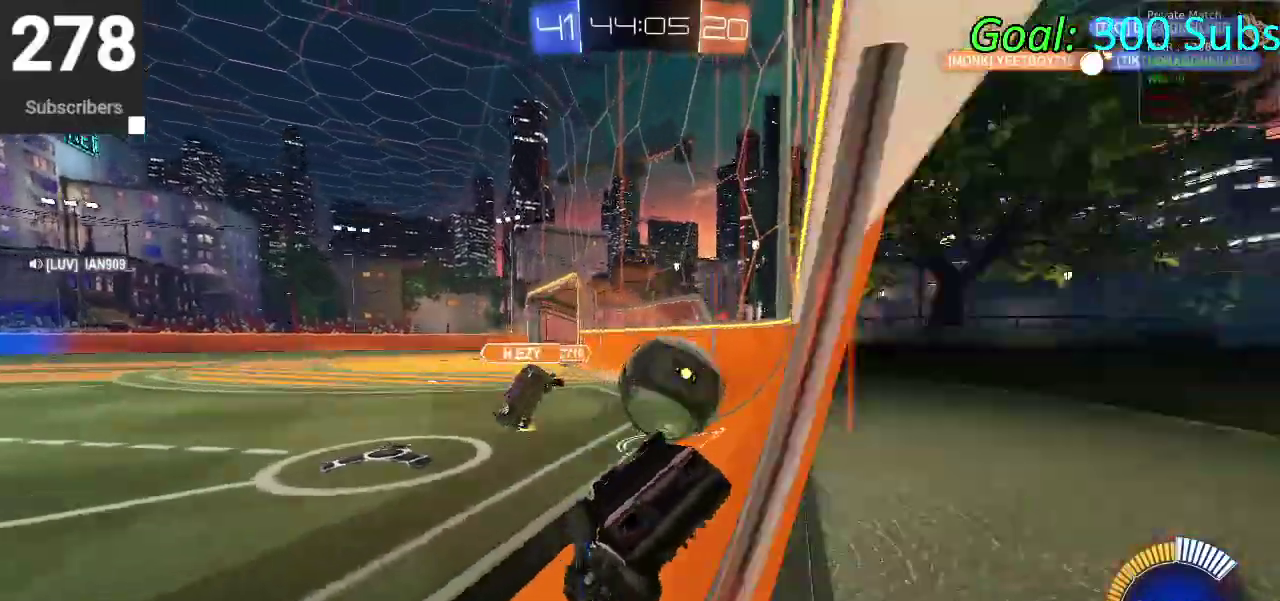
{"buttons": [], "left_stick": "center", "right_stick": "center", "events": [[117, "R2", "up"], [350, "left_stick", "center"], [450, "L2", "up"]]}